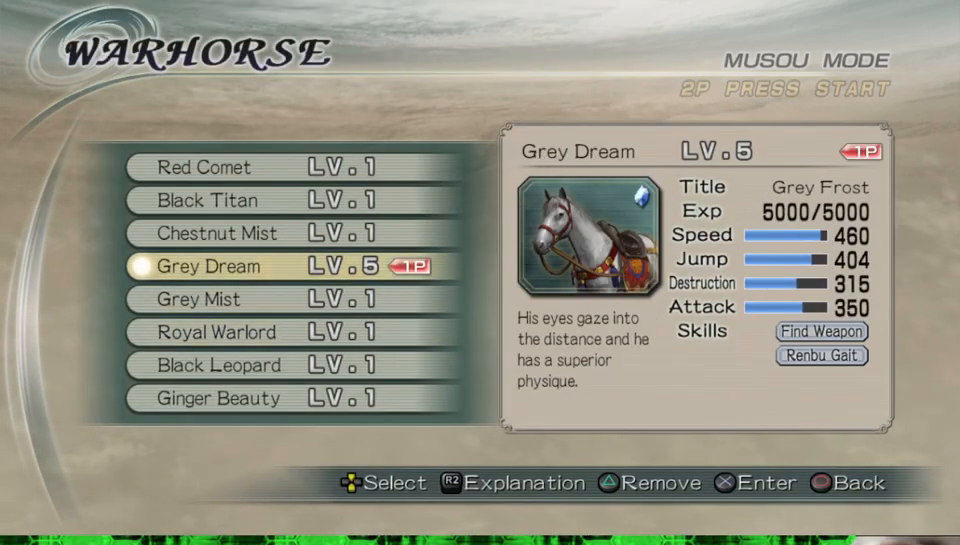
Gameplay with a controller (Xbox layout); each line is a JSON object with the inputs held at the frame after it. "events" lists button and stick changes between this image and that frame as [ms after this image, input, new state], when the widget could be followed in between. Not read: L3 R3.
{"buttons": ["B"], "left_stick": "center", "right_stick": "center", "events": [[83, "Y", "up"], [400, "B", "down"]]}
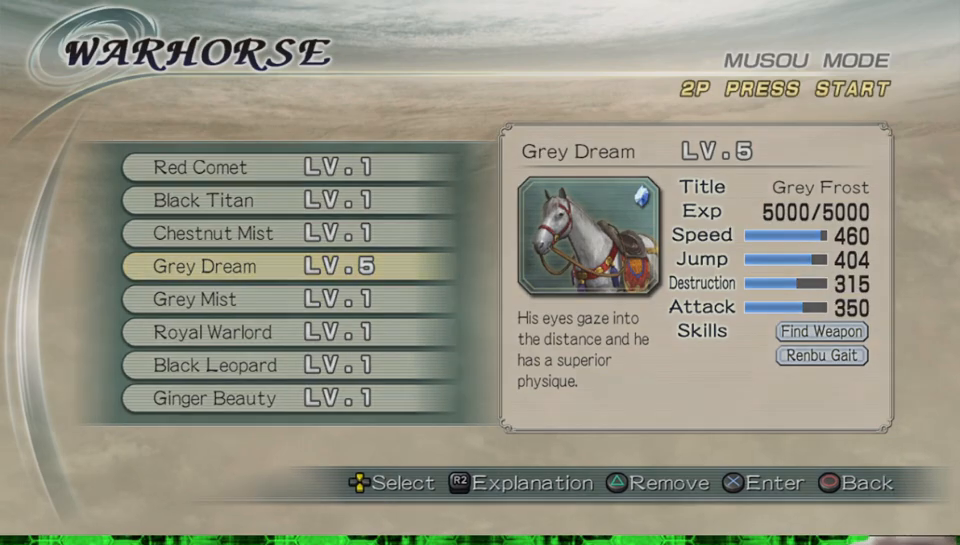
{"buttons": [], "left_stick": "center", "right_stick": "center", "events": [[33, "B", "up"]]}
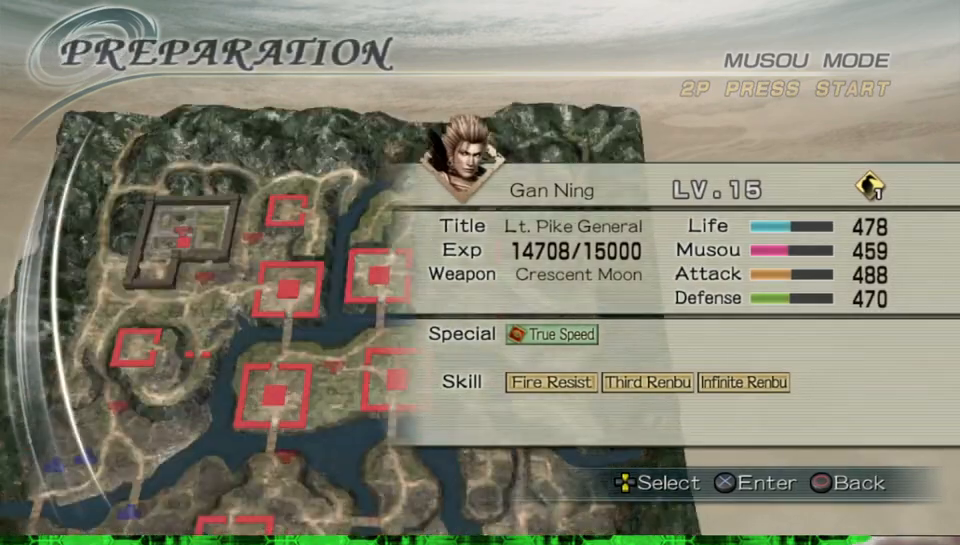
{"buttons": [], "left_stick": "center", "right_stick": "center", "events": [[400, "DPAD_DOWN", "down"], [500, "DPAD_DOWN", "up"]]}
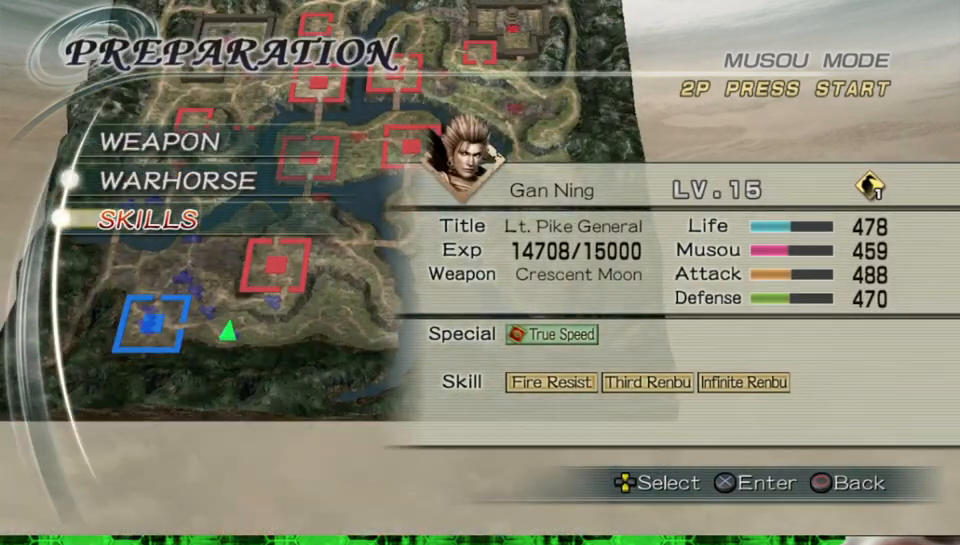
{"buttons": ["DPAD_UP"], "left_stick": "center", "right_stick": "center", "events": [[150, "DPAD_DOWN", "down"], [200, "DPAD_DOWN", "up"], [483, "DPAD_UP", "down"]]}
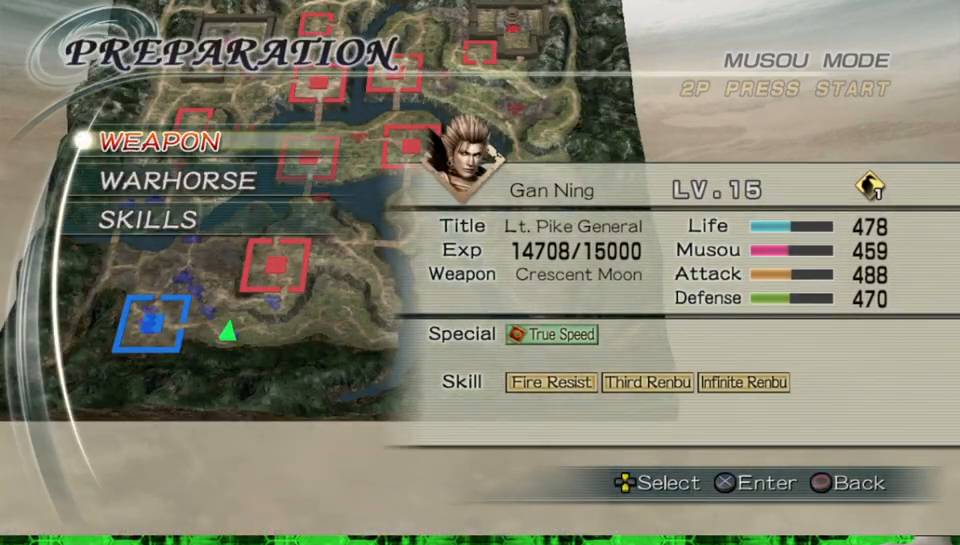
{"buttons": ["DPAD_DOWN"], "left_stick": "center", "right_stick": "center", "events": [[100, "DPAD_UP", "up"], [450, "DPAD_DOWN", "down"]]}
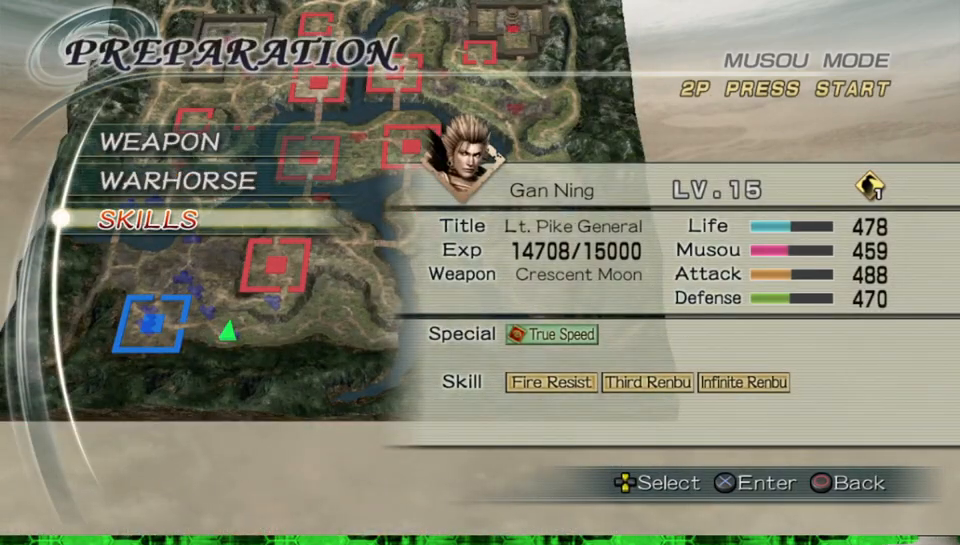
{"buttons": [], "left_stick": "center", "right_stick": "center", "events": [[33, "DPAD_DOWN", "up"], [333, "A", "down"], [467, "A", "up"]]}
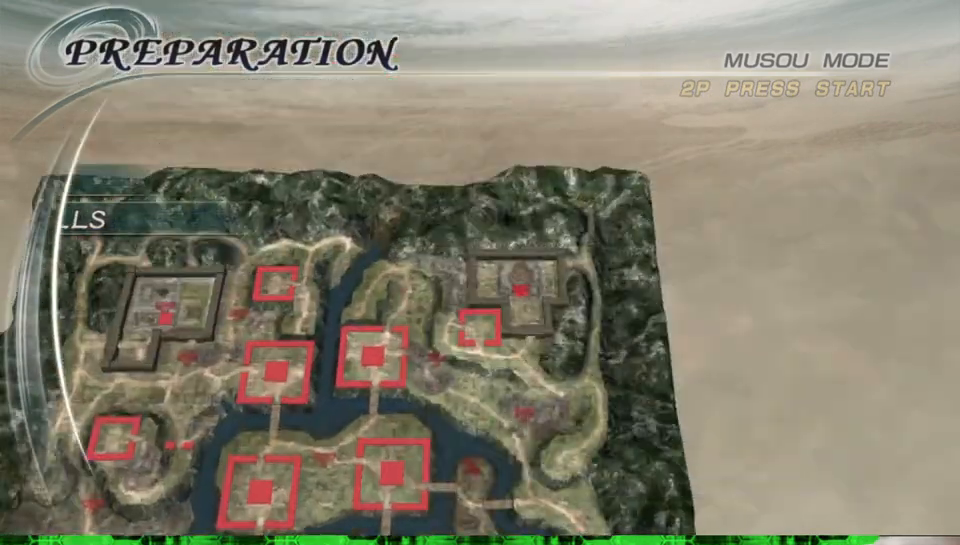
{"buttons": [], "left_stick": "center", "right_stick": "center", "events": []}
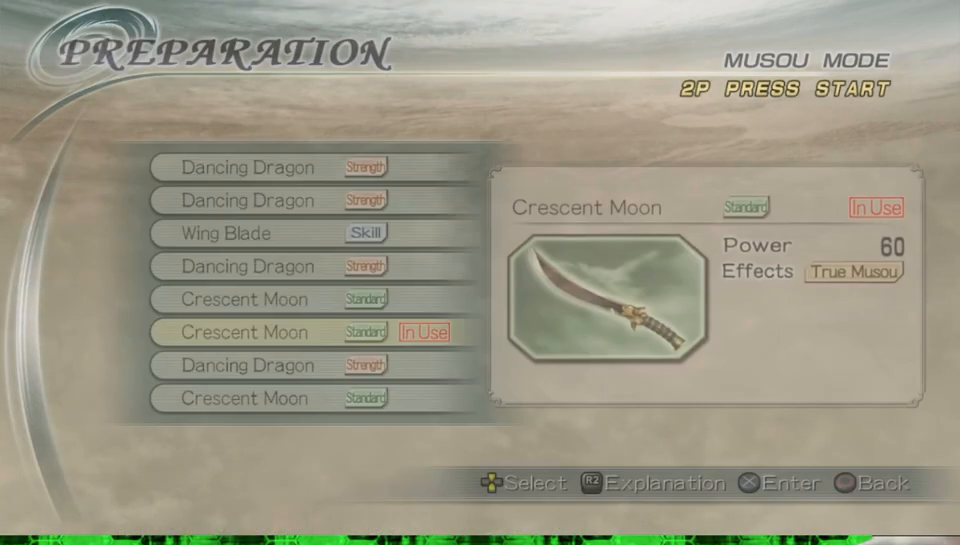
{"buttons": [], "left_stick": "center", "right_stick": "center", "events": [[300, "DPAD_DOWN", "down"], [400, "DPAD_DOWN", "up"]]}
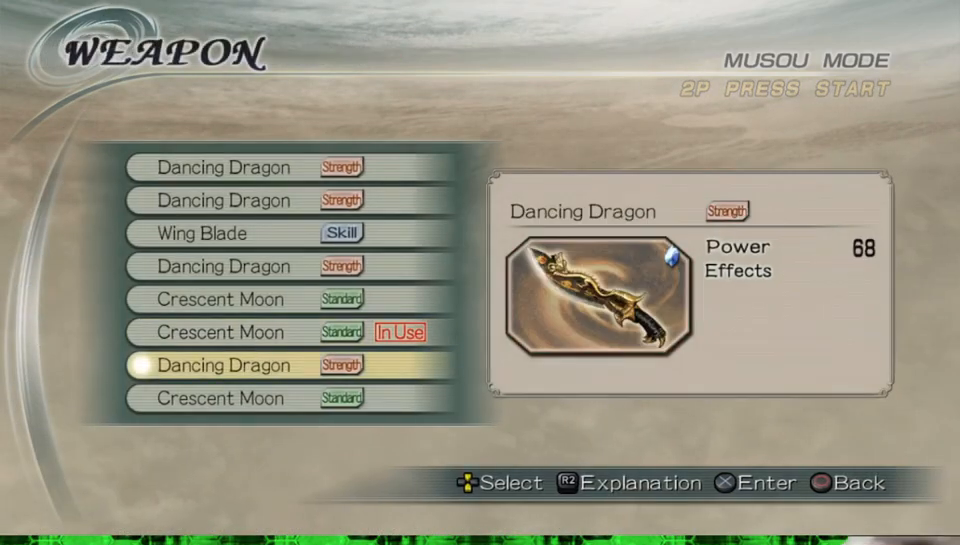
{"buttons": ["DPAD_UP"], "left_stick": "center", "right_stick": "center", "events": [[167, "DPAD_DOWN", "down"], [233, "DPAD_DOWN", "up"], [400, "DPAD_UP", "down"]]}
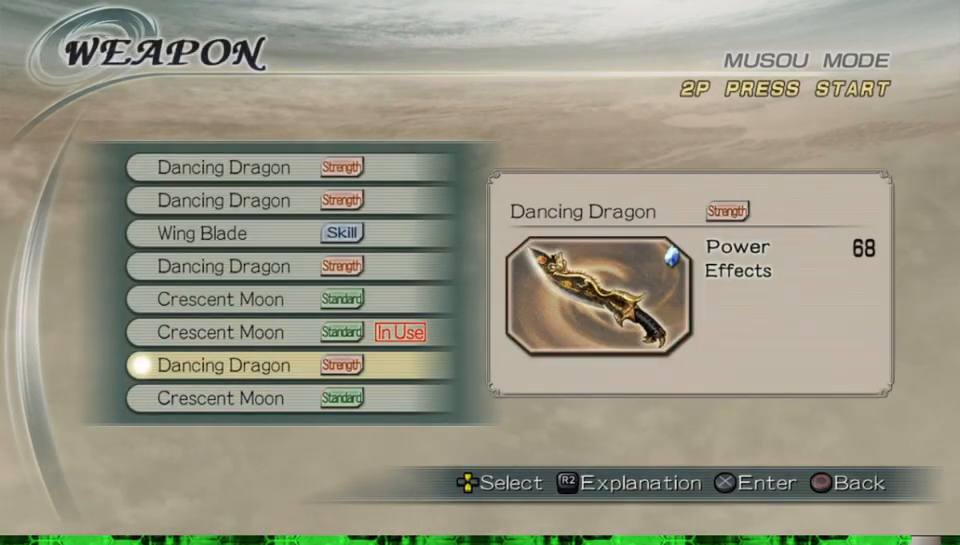
{"buttons": [], "left_stick": "center", "right_stick": "center", "events": [[17, "DPAD_UP", "up"], [117, "DPAD_UP", "down"], [233, "DPAD_UP", "up"], [317, "DPAD_UP", "down"], [417, "DPAD_UP", "up"]]}
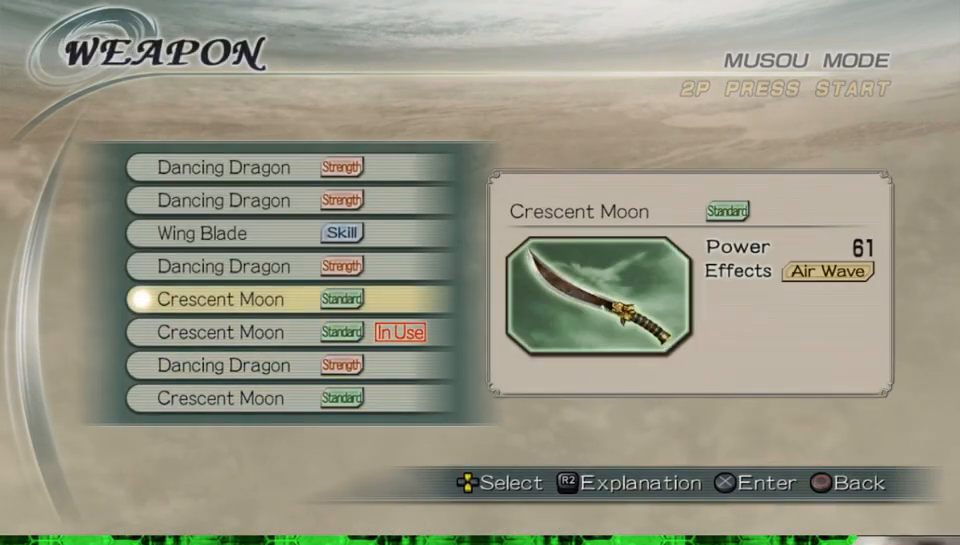
{"buttons": ["A"], "left_stick": "center", "right_stick": "center", "events": [[17, "DPAD_UP", "down"], [83, "DPAD_UP", "up"], [200, "DPAD_UP", "down"], [300, "DPAD_UP", "up"], [483, "A", "down"]]}
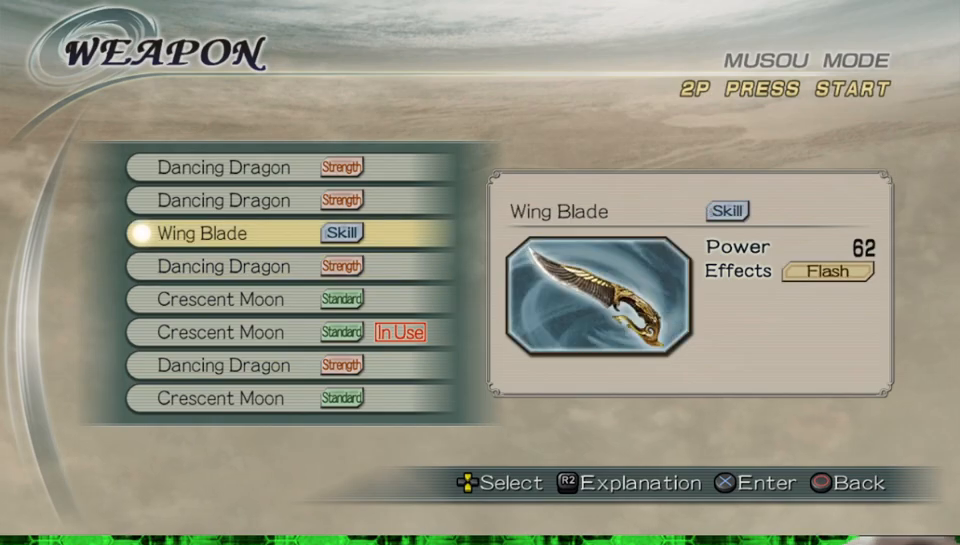
{"buttons": [], "left_stick": "center", "right_stick": "center", "events": [[117, "A", "up"], [317, "B", "down"], [450, "B", "up"]]}
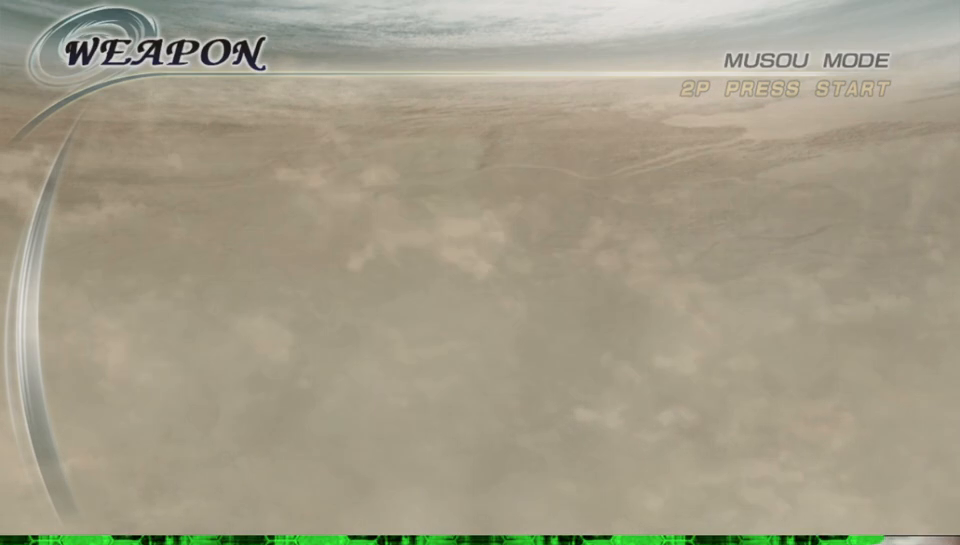
{"buttons": [], "left_stick": "center", "right_stick": "center", "events": []}
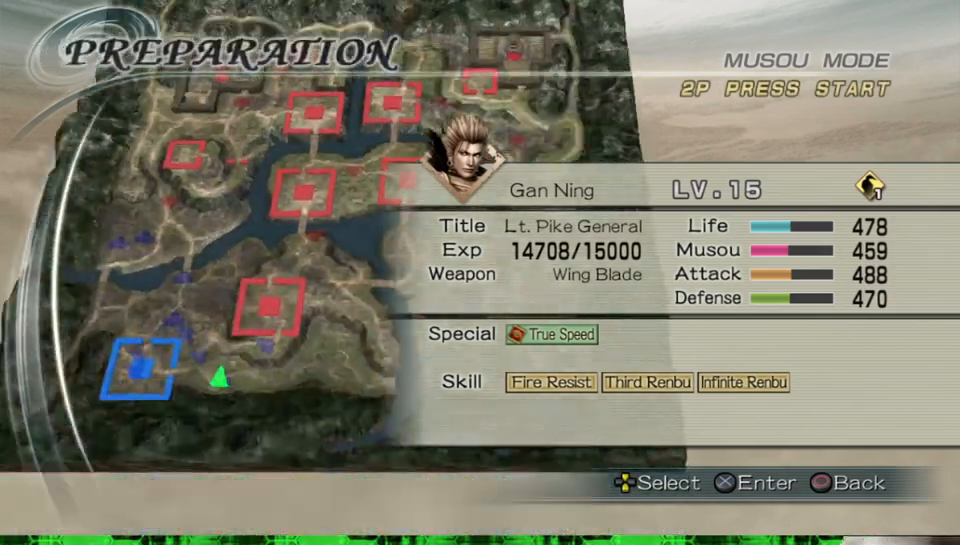
{"buttons": [], "left_stick": "center", "right_stick": "center", "events": [[233, "B", "down"], [367, "B", "up"]]}
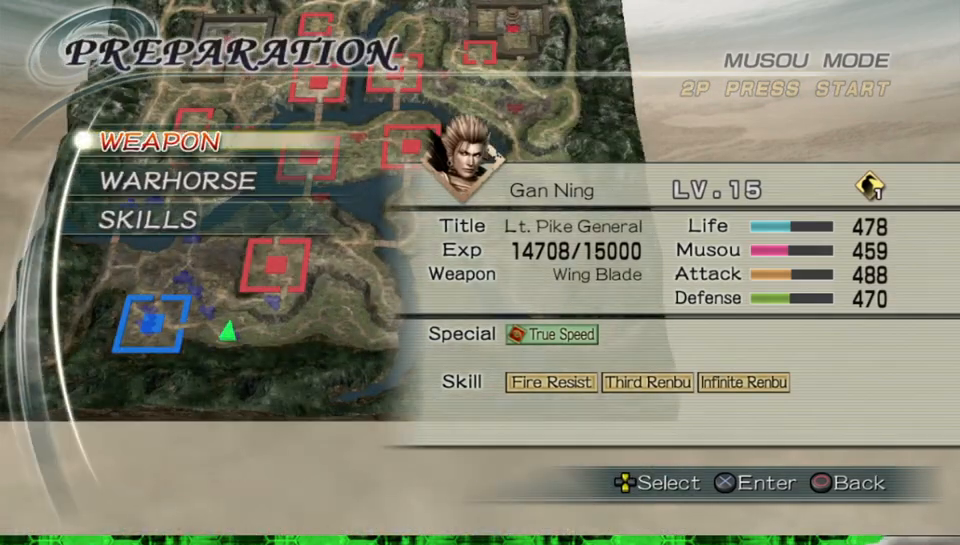
{"buttons": [], "left_stick": "center", "right_stick": "center", "events": [[150, "B", "down"], [283, "B", "up"]]}
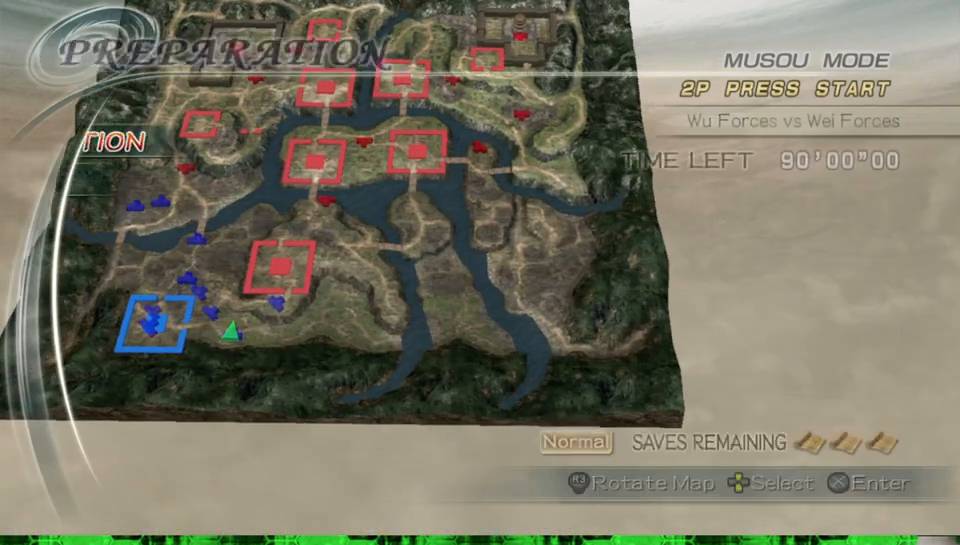
{"buttons": [], "left_stick": "center", "right_stick": "center", "events": []}
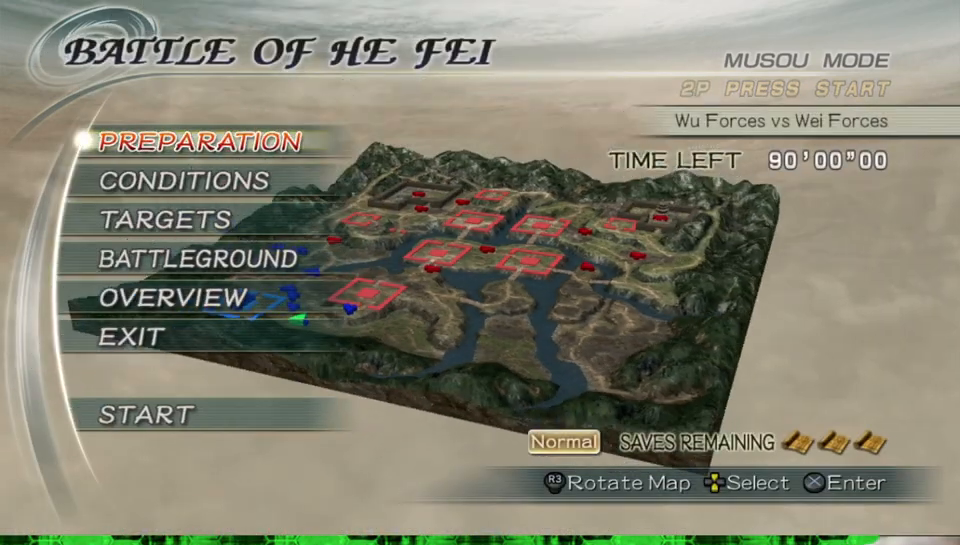
{"buttons": [], "left_stick": "center", "right_stick": "center", "events": [[117, "DPAD_UP", "down"], [217, "DPAD_UP", "up"], [350, "A", "down"], [500, "A", "up"]]}
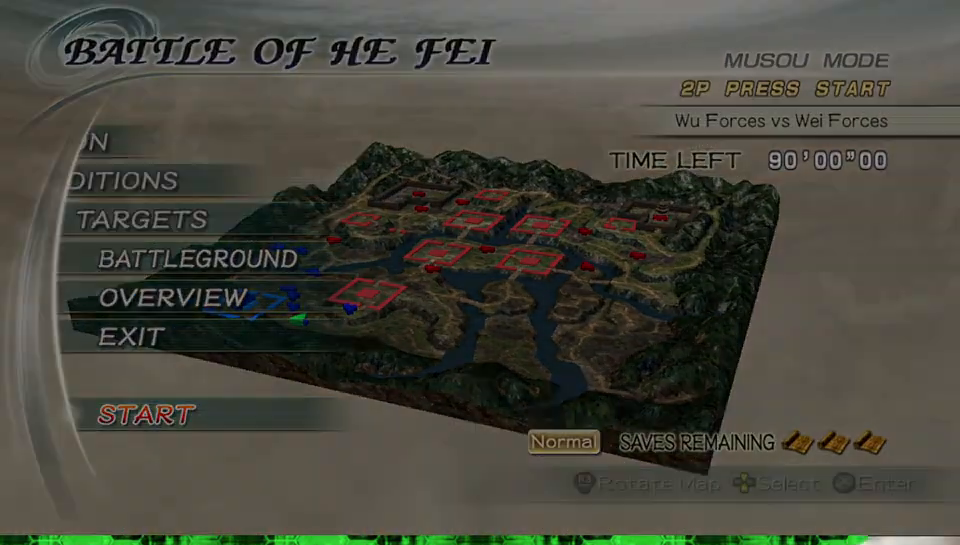
{"buttons": [], "left_stick": "center", "right_stick": "center", "events": []}
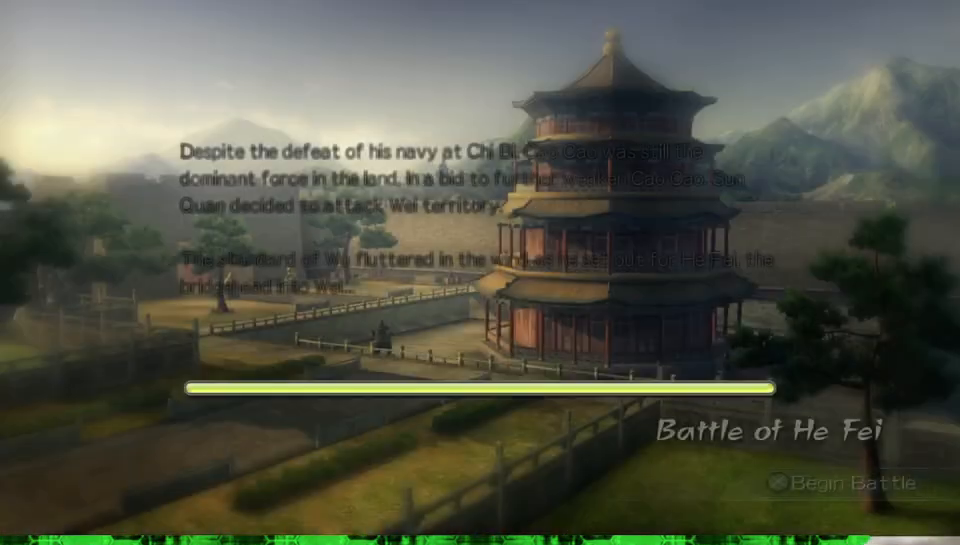
{"buttons": [], "left_stick": "center", "right_stick": "center", "events": []}
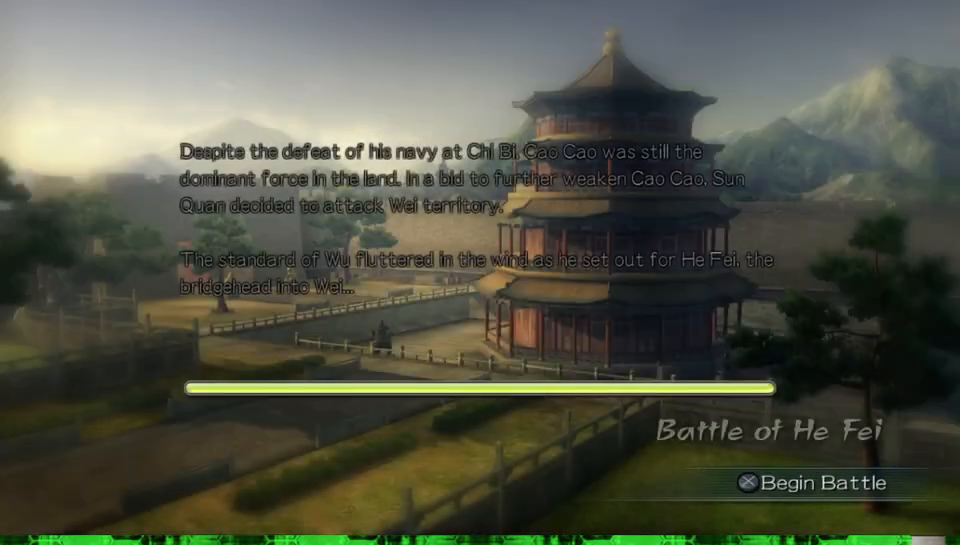
{"buttons": [], "left_stick": "center", "right_stick": "center", "events": [[50, "A", "down"], [183, "A", "up"]]}
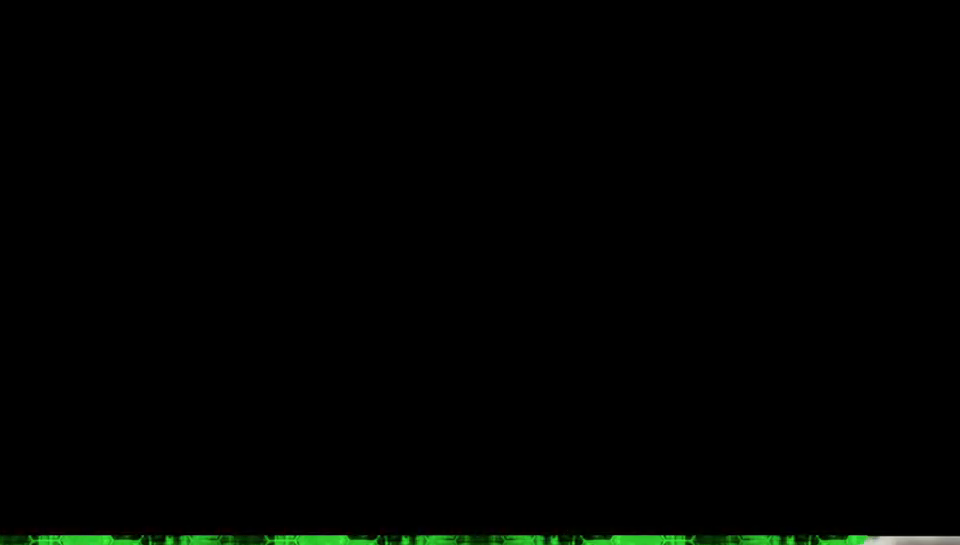
{"buttons": [], "left_stick": "center", "right_stick": "center", "events": []}
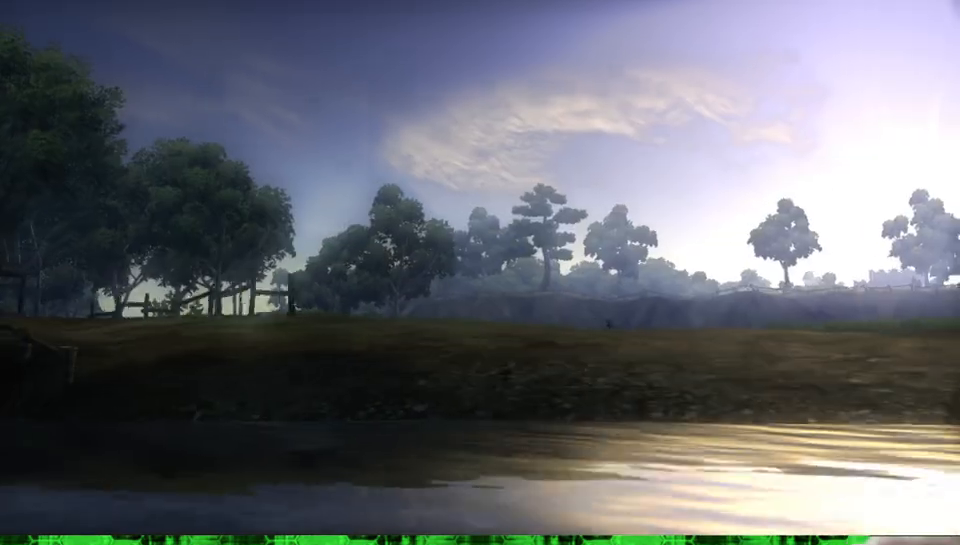
{"buttons": ["A"], "left_stick": "center", "right_stick": "center", "events": [[450, "A", "down"]]}
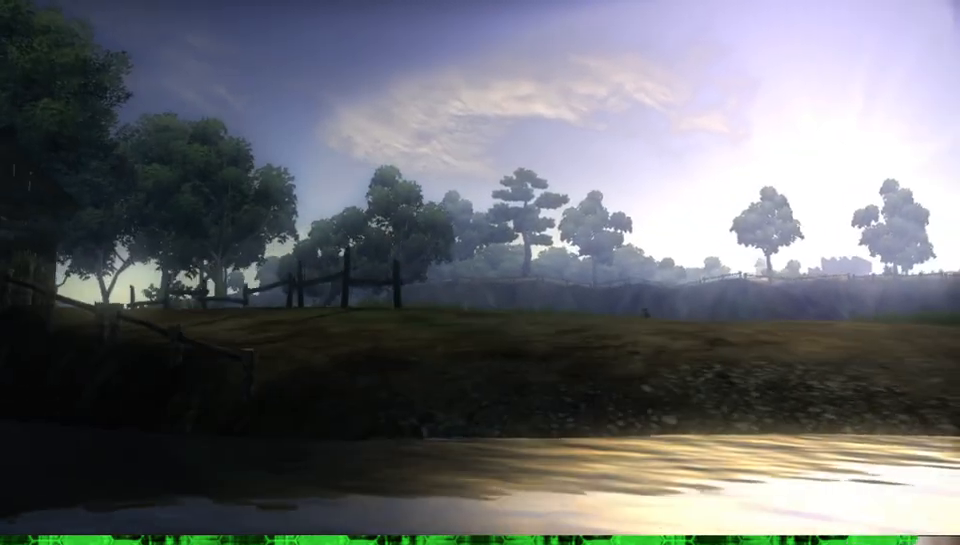
{"buttons": [], "left_stick": "center", "right_stick": "center", "events": [[83, "A", "up"]]}